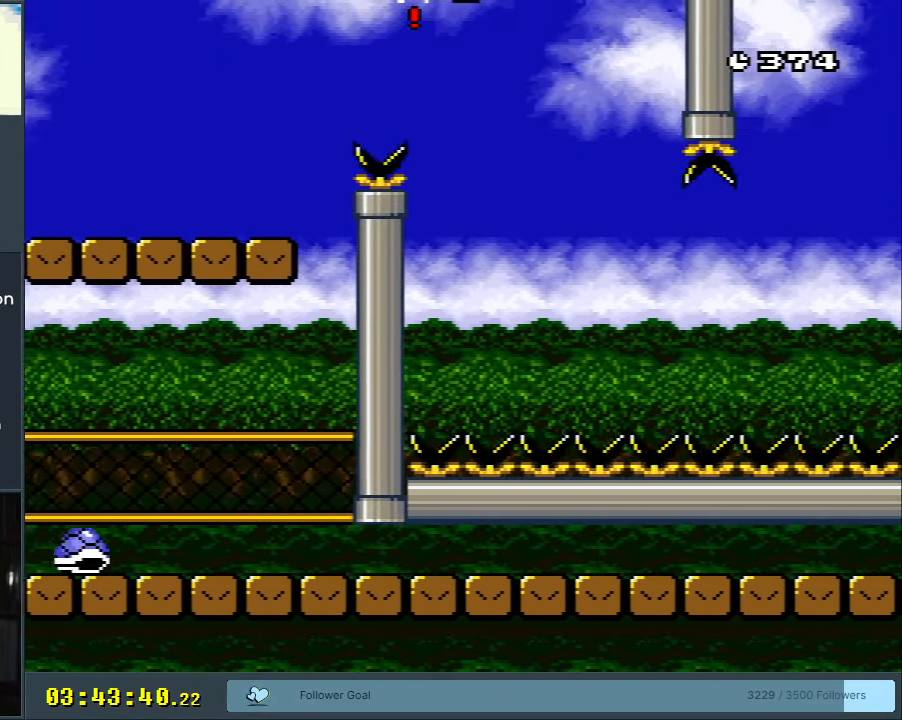
Gameplay with a controller (Nintendo layout); each line is a JSON object with the inputs held at the frame after it. "events" lists button and stick changes between this image and that frame as [ms after this image, input, new state], when the widget could be followed in between. Not read: L3 R3.
{"buttons": ["B", "Y"], "events": []}
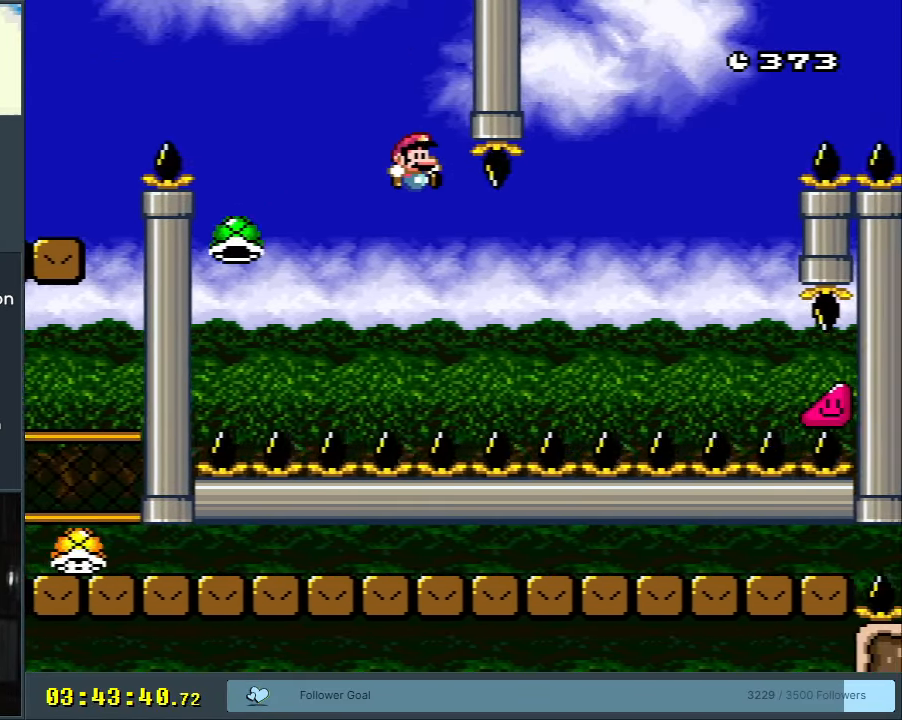
{"buttons": ["B", "Y"], "events": [[117, "DPAD_LEFT", "down"], [233, "DPAD_UP", "down"], [250, "DPAD_LEFT", "up"], [267, "DPAD_UP", "up"], [283, "DPAD_RIGHT", "down"], [500, "DPAD_RIGHT", "up"]]}
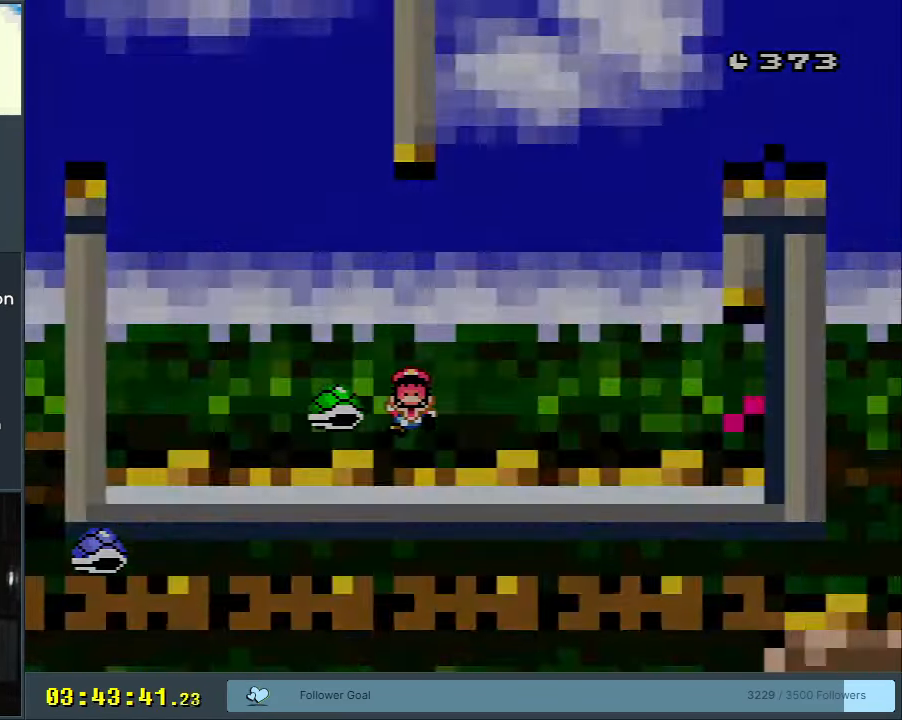
{"buttons": [], "events": [[117, "Y", "up"], [150, "B", "up"]]}
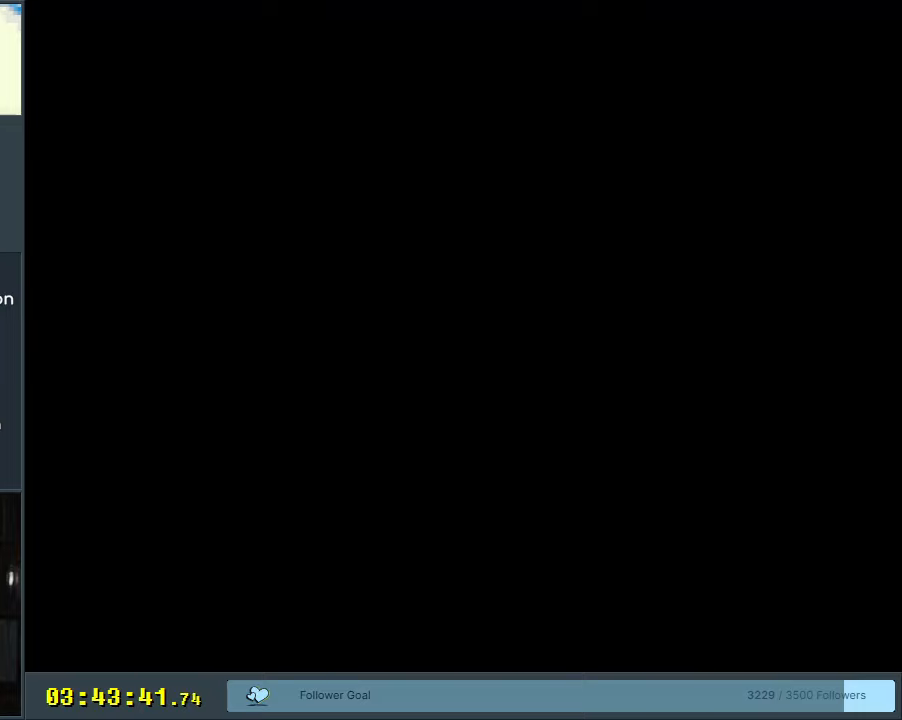
{"buttons": [], "events": []}
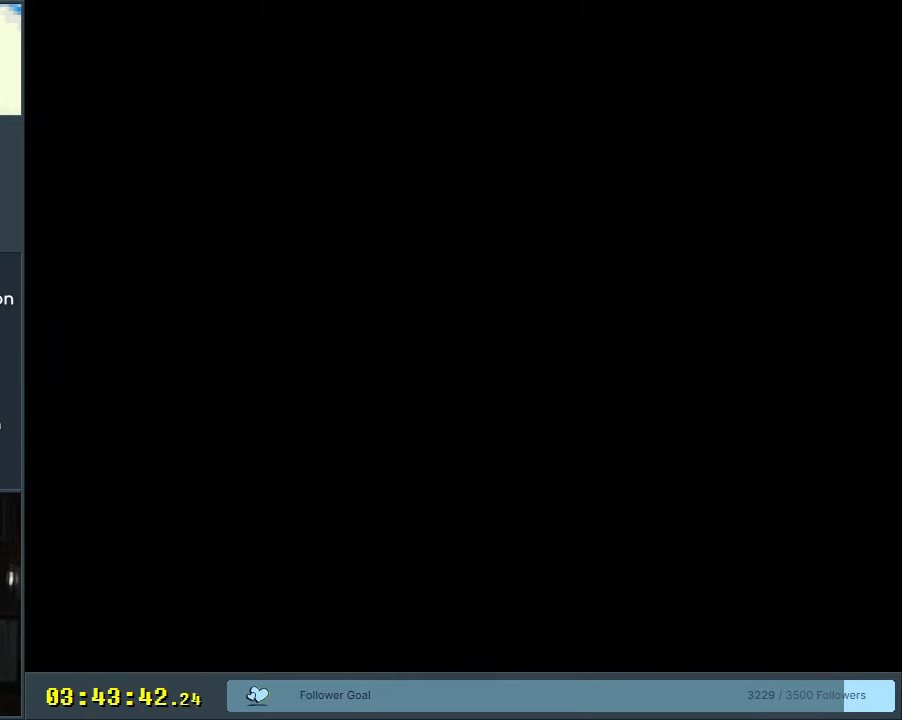
{"buttons": [], "events": []}
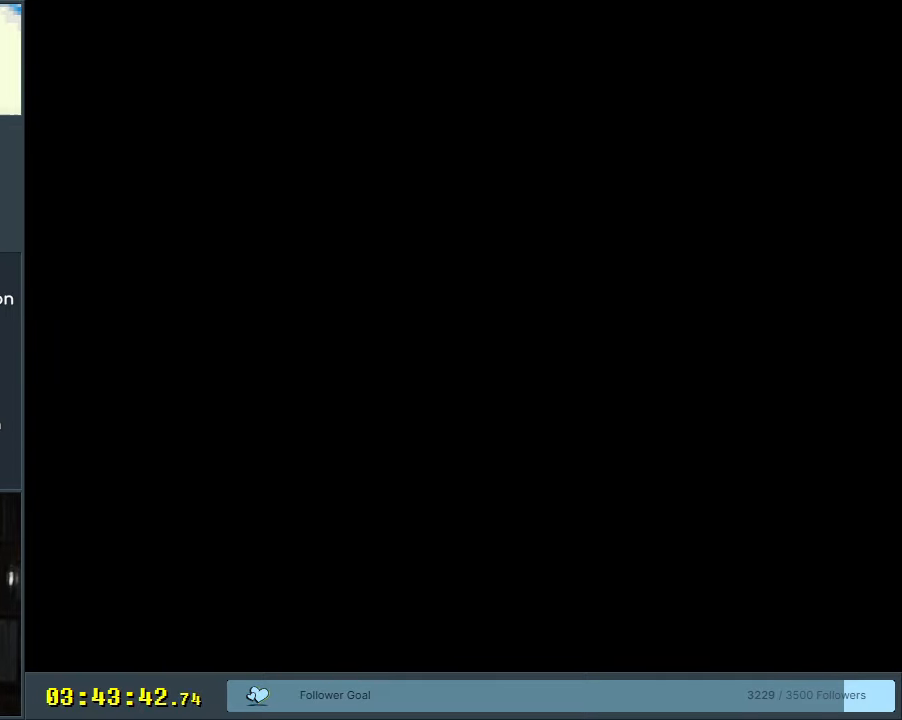
{"buttons": [], "events": []}
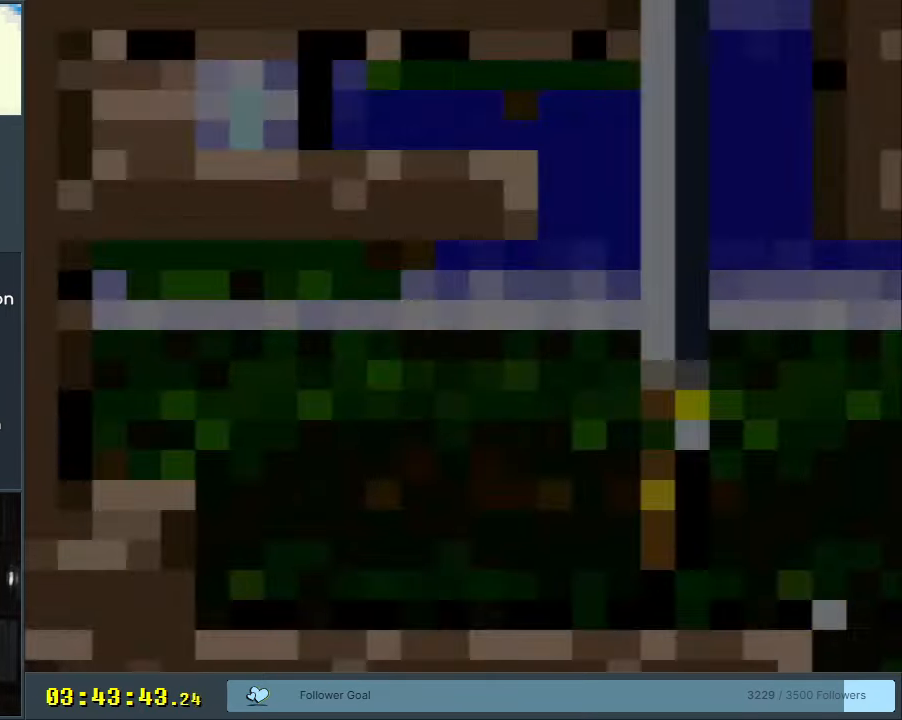
{"buttons": ["Y", "DPAD_RIGHT"], "events": [[33, "Y", "down"], [117, "DPAD_RIGHT", "down"]]}
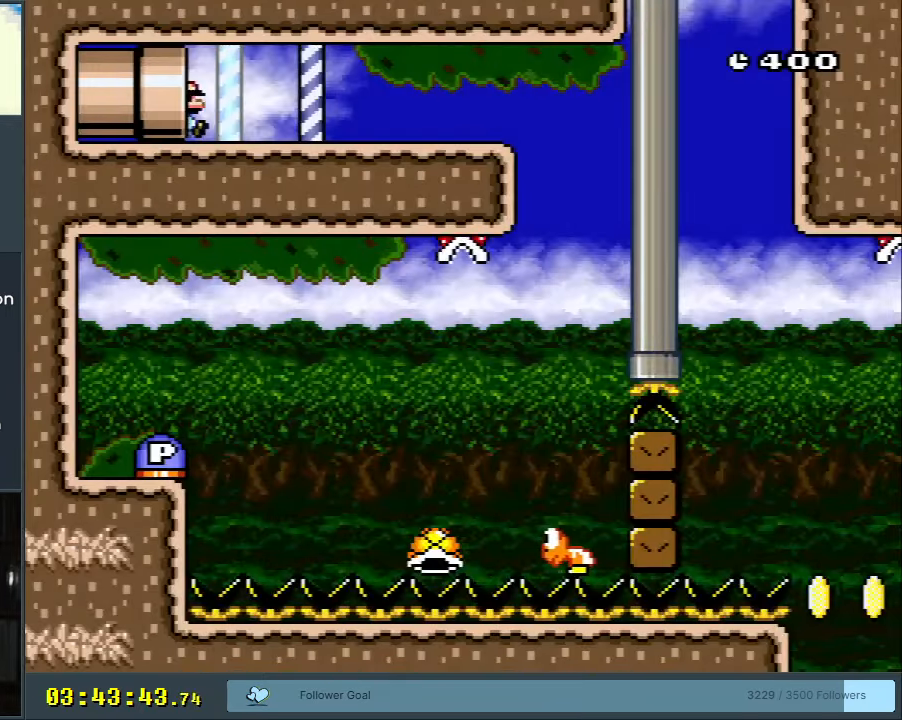
{"buttons": ["Y", "DPAD_RIGHT"], "events": []}
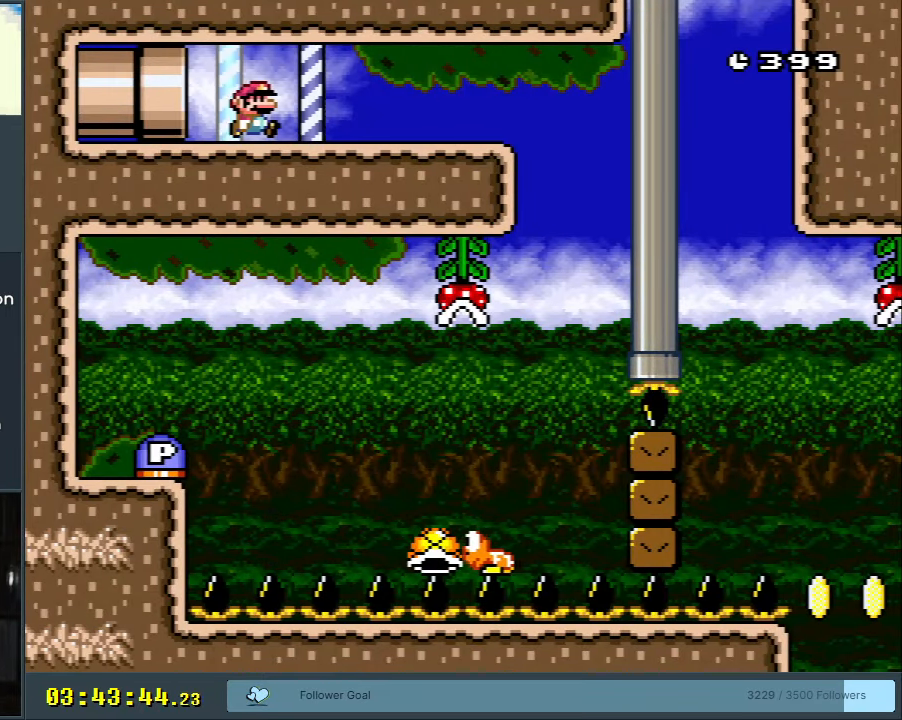
{"buttons": ["Y"], "events": [[500, "DPAD_RIGHT", "up"]]}
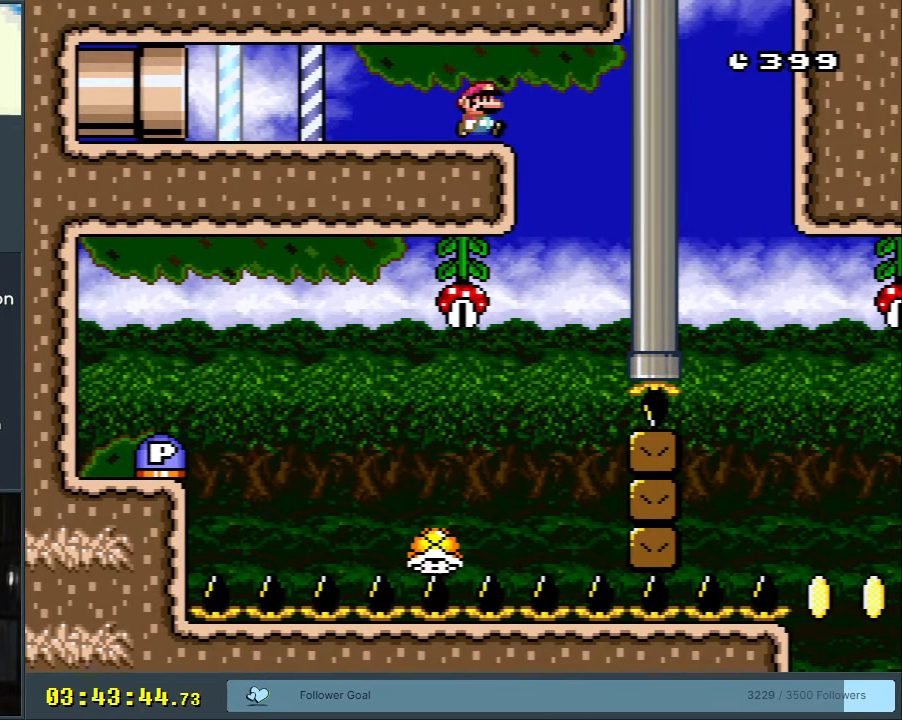
{"buttons": ["Y", "DPAD_RIGHT"], "events": [[17, "DPAD_UP", "down"], [50, "DPAD_LEFT", "down"], [50, "DPAD_UP", "up"], [300, "DPAD_LEFT", "up"], [333, "DPAD_UP", "down"], [367, "DPAD_RIGHT", "down"], [367, "DPAD_UP", "up"]]}
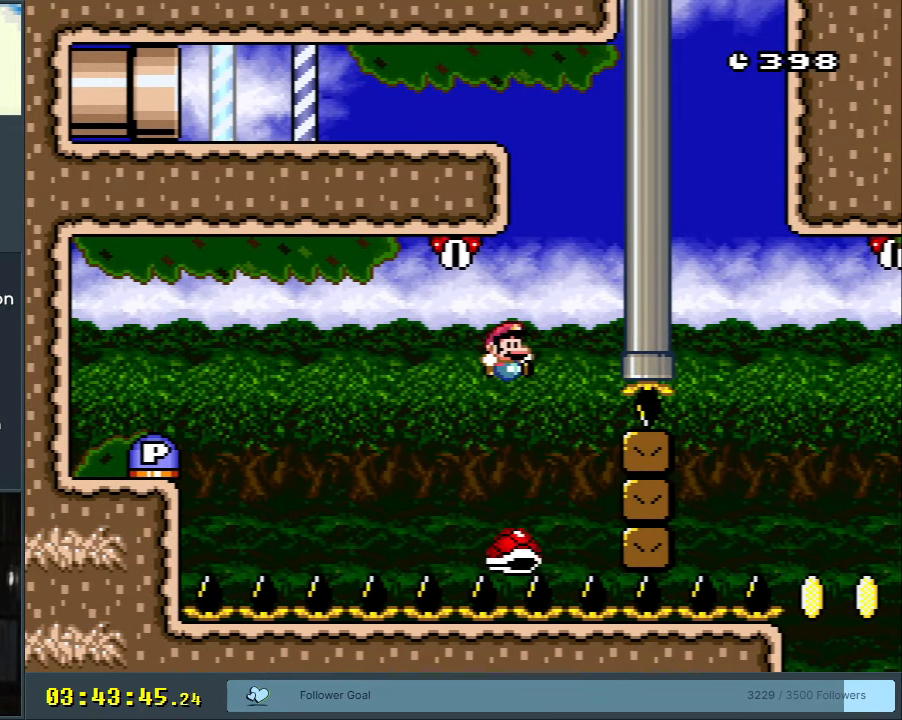
{"buttons": ["Y", "DPAD_RIGHT"], "events": [[33, "DPAD_RIGHT", "up"], [83, "DPAD_RIGHT", "down"], [83, "Y", "up"], [317, "Y", "down"]]}
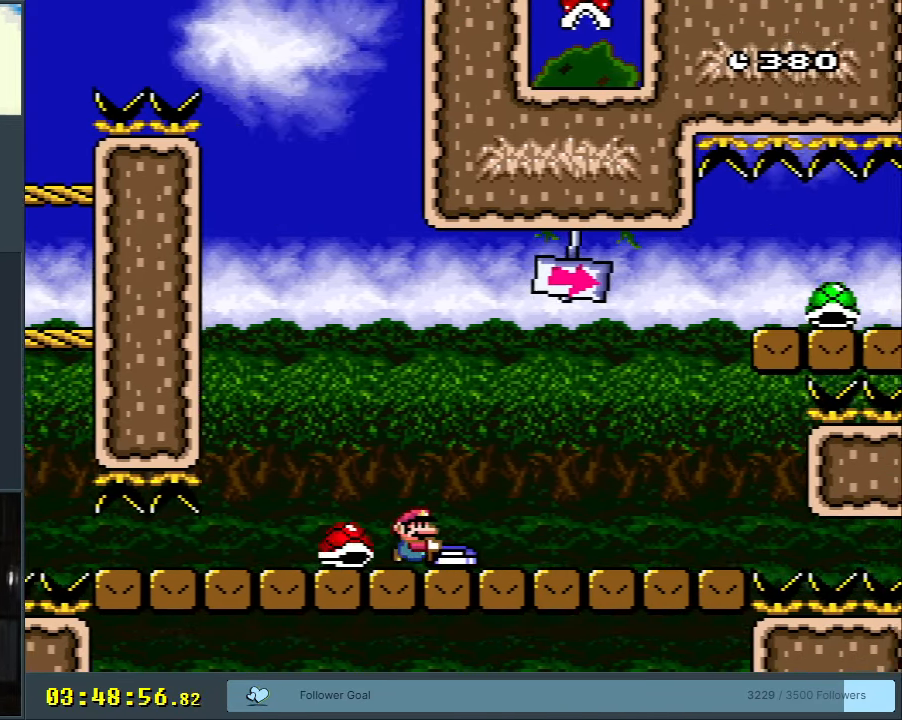
{"buttons": ["B", "Y", "DPAD_RIGHT"], "events": [[200, "B", "down"]]}
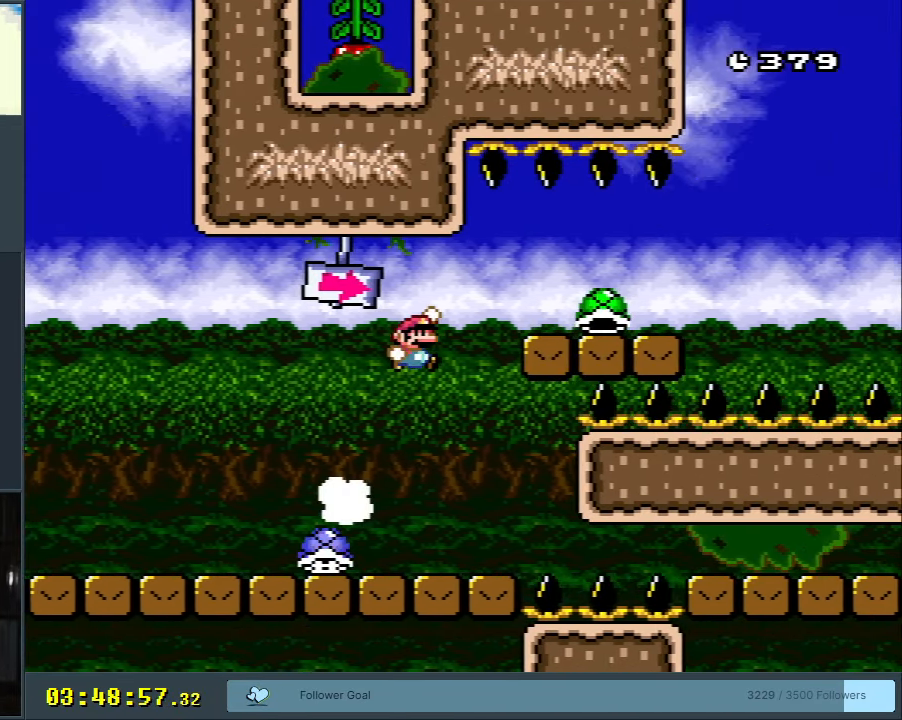
{"buttons": ["B", "Y", "DPAD_RIGHT"], "events": [[167, "B", "up"], [467, "B", "down"]]}
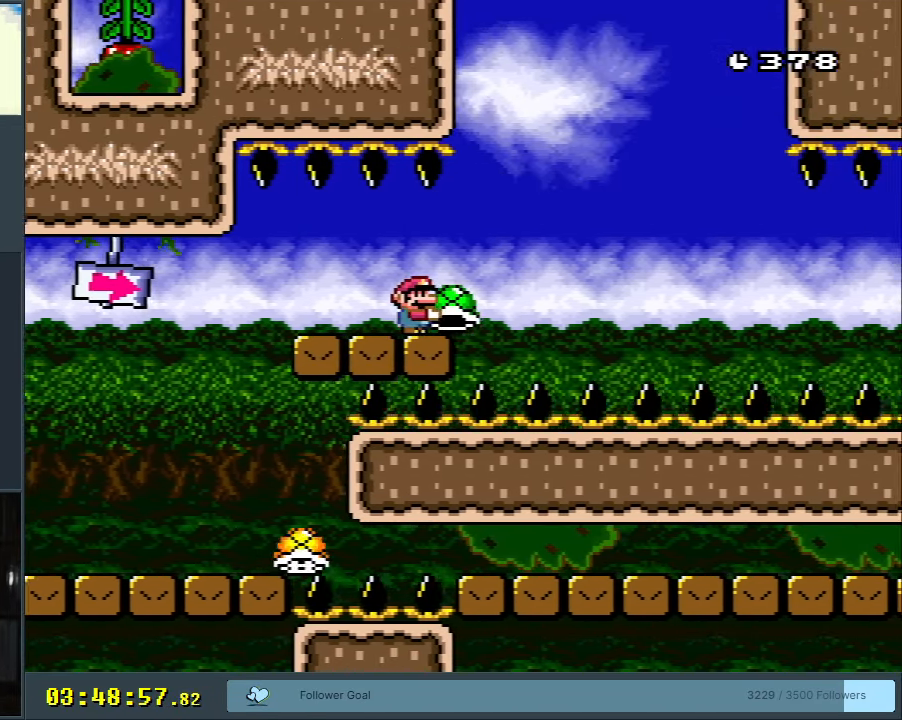
{"buttons": ["B", "Y", "DPAD_RIGHT"], "events": [[150, "DPAD_RIGHT", "up"], [250, "DPAD_LEFT", "down"], [350, "DPAD_LEFT", "up"], [350, "Y", "up"], [433, "DPAD_RIGHT", "down"], [467, "Y", "down"]]}
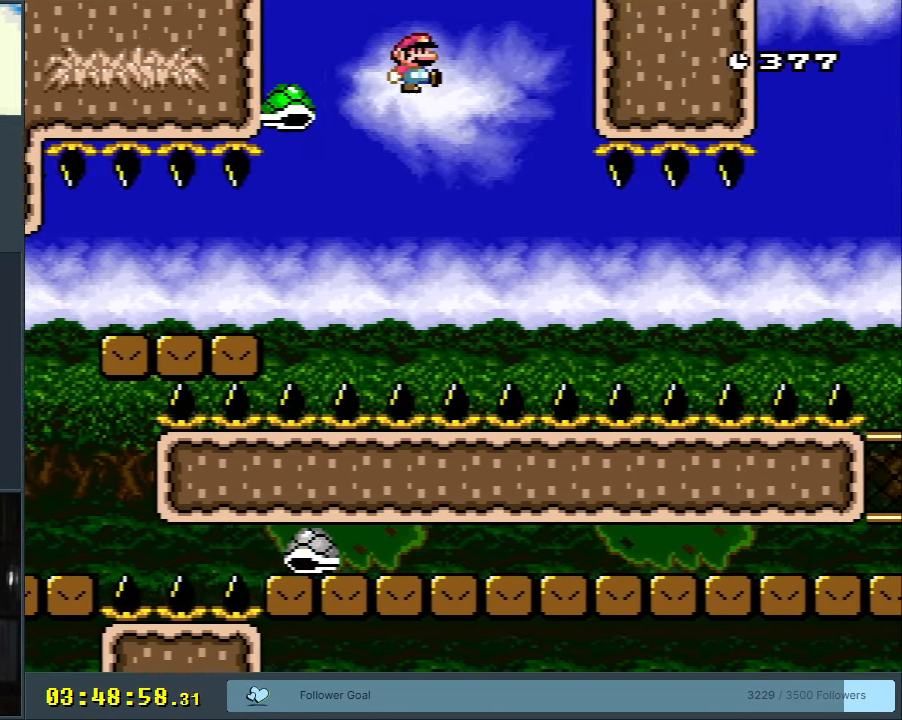
{"buttons": ["Y", "DPAD_RIGHT"], "events": [[17, "DPAD_RIGHT", "up"], [150, "DPAD_RIGHT", "down"], [250, "DPAD_RIGHT", "up"], [450, "B", "up"], [467, "DPAD_RIGHT", "down"]]}
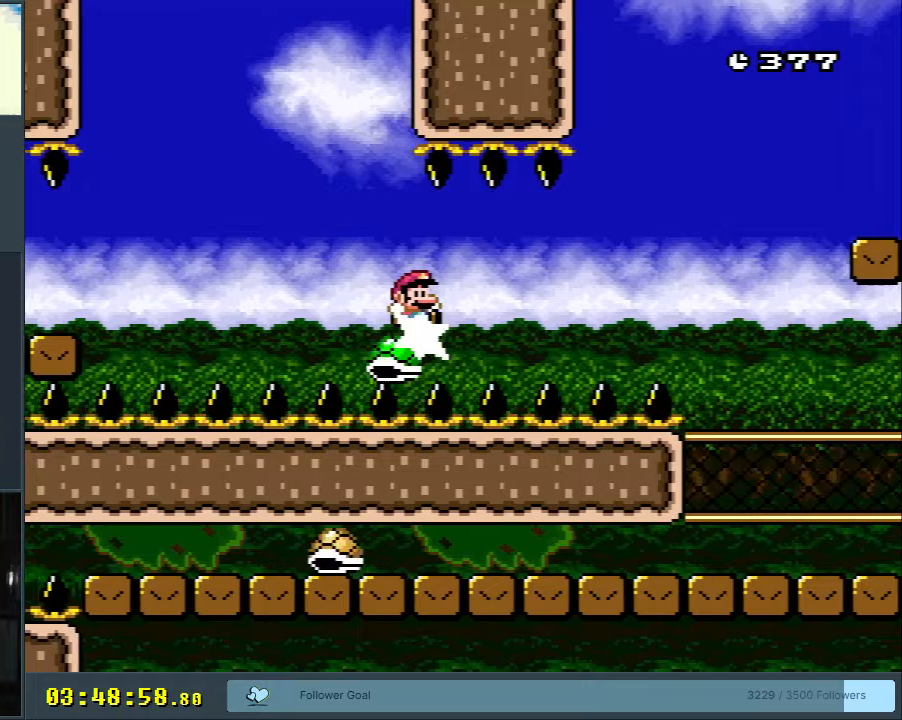
{"buttons": ["B", "Y", "DPAD_RIGHT"], "events": [[150, "B", "down"]]}
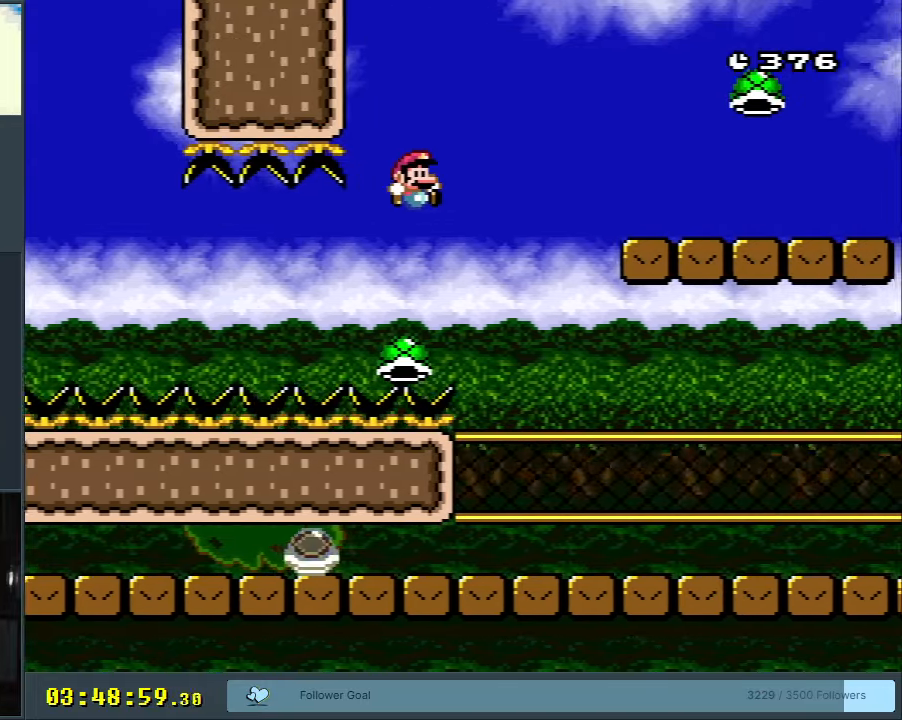
{"buttons": ["Y", "DPAD_RIGHT"], "events": [[450, "B", "up"]]}
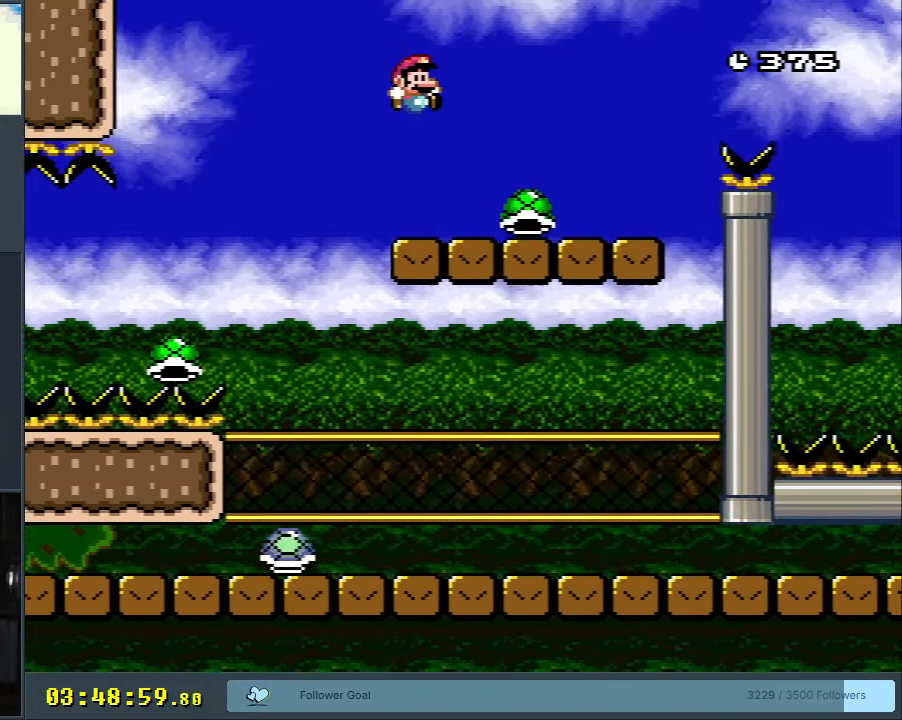
{"buttons": ["B", "Y", "DPAD_RIGHT"], "events": [[283, "B", "down"]]}
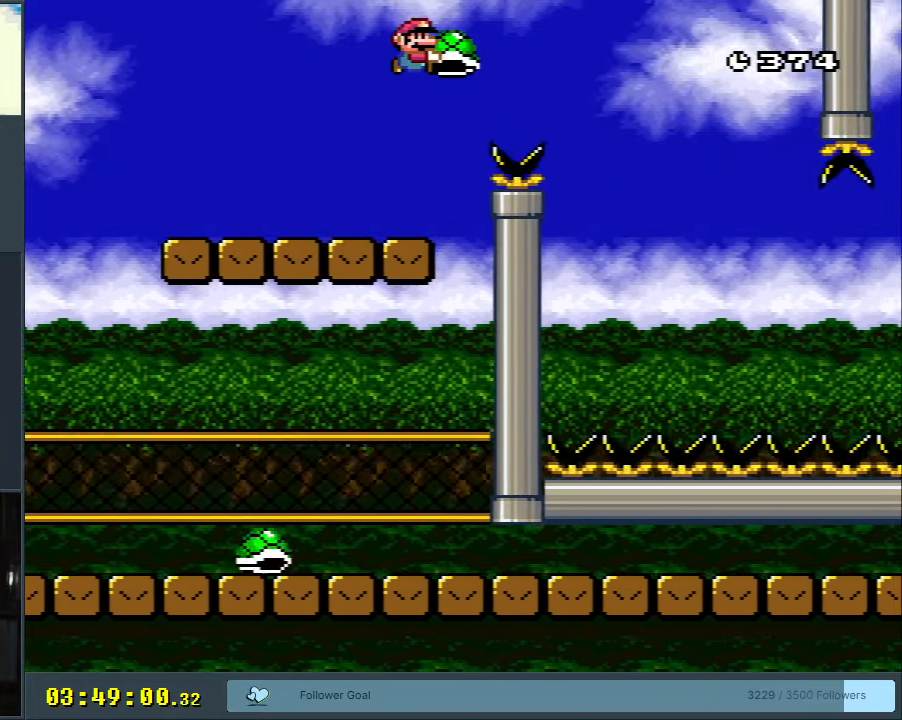
{"buttons": ["B", "Y"], "events": [[117, "Y", "up"], [217, "Y", "down"], [233, "DPAD_RIGHT", "up"]]}
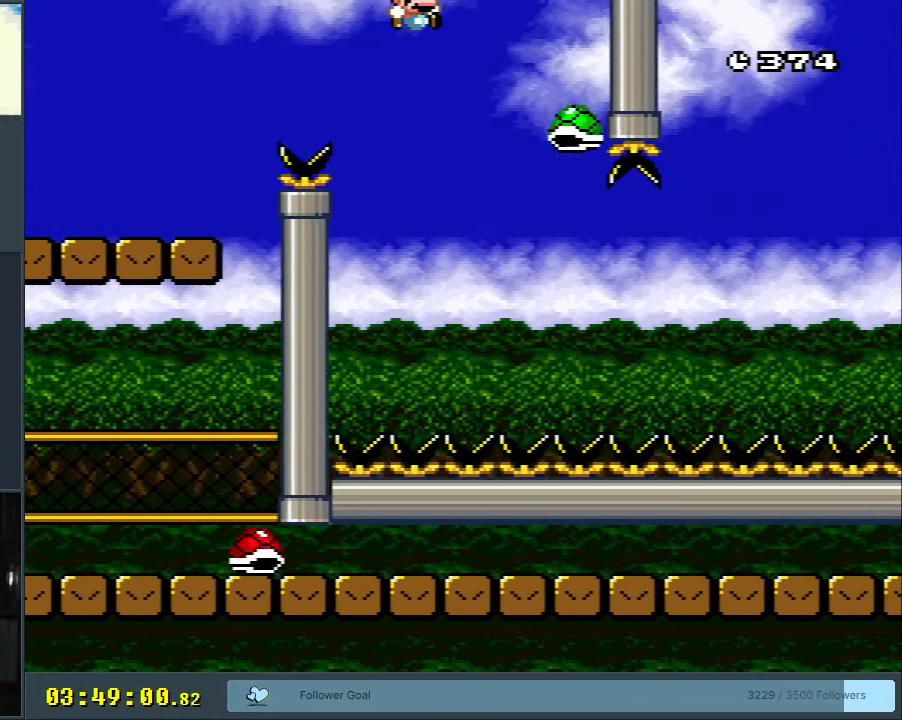
{"buttons": ["B", "Y", "DPAD_RIGHT"], "events": [[283, "DPAD_LEFT", "down"], [350, "DPAD_UP", "down"], [383, "DPAD_LEFT", "up"], [383, "DPAD_RIGHT", "down"], [383, "DPAD_UP", "up"]]}
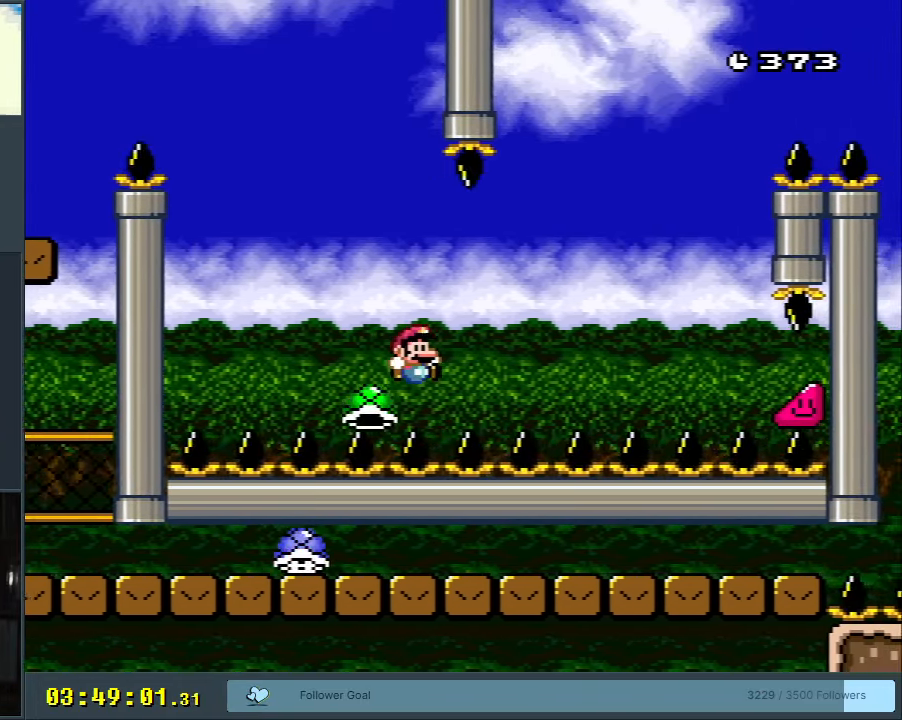
{"buttons": ["B", "Y", "DPAD_LEFT"], "events": [[367, "DPAD_RIGHT", "up"], [450, "DPAD_LEFT", "down"]]}
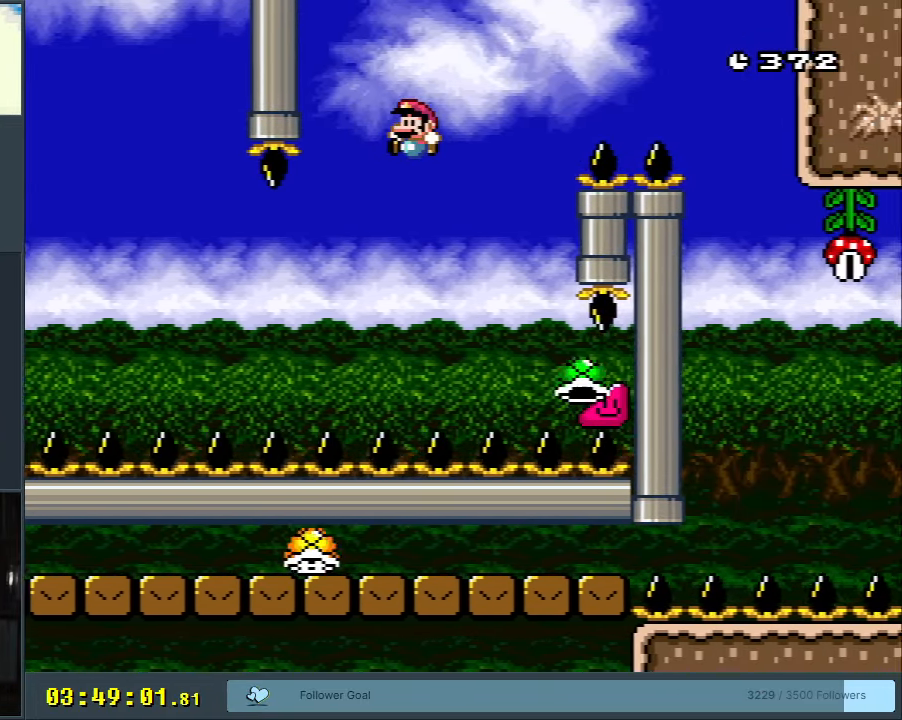
{"buttons": ["B", "Y", "DPAD_RIGHT"], "events": [[117, "DPAD_LEFT", "up"], [167, "B", "up"], [183, "B", "down"], [200, "DPAD_RIGHT", "down"]]}
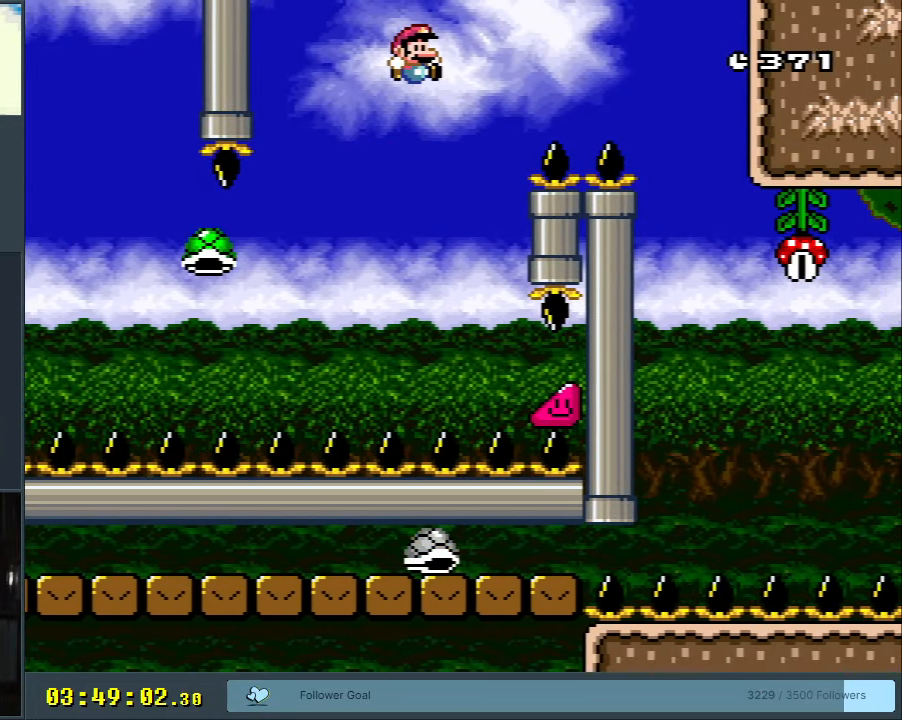
{"buttons": ["B", "Y"], "events": [[417, "DPAD_RIGHT", "up"]]}
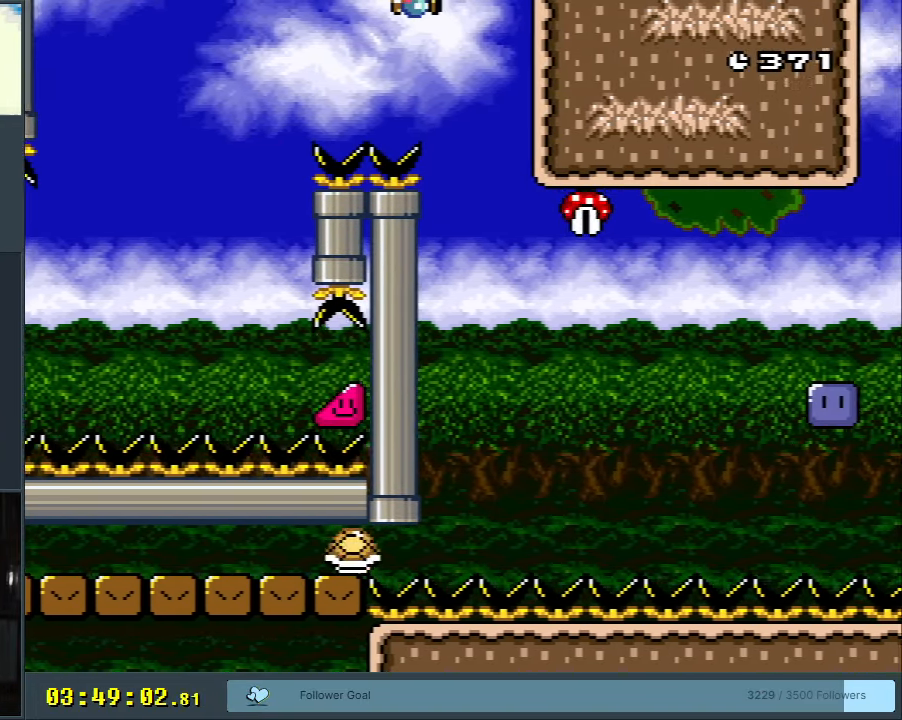
{"buttons": ["B", "Y"], "events": [[17, "DPAD_LEFT", "down"], [83, "DPAD_LEFT", "up"], [117, "DPAD_RIGHT", "down"], [217, "DPAD_RIGHT", "up"], [267, "B", "up"], [433, "B", "down"]]}
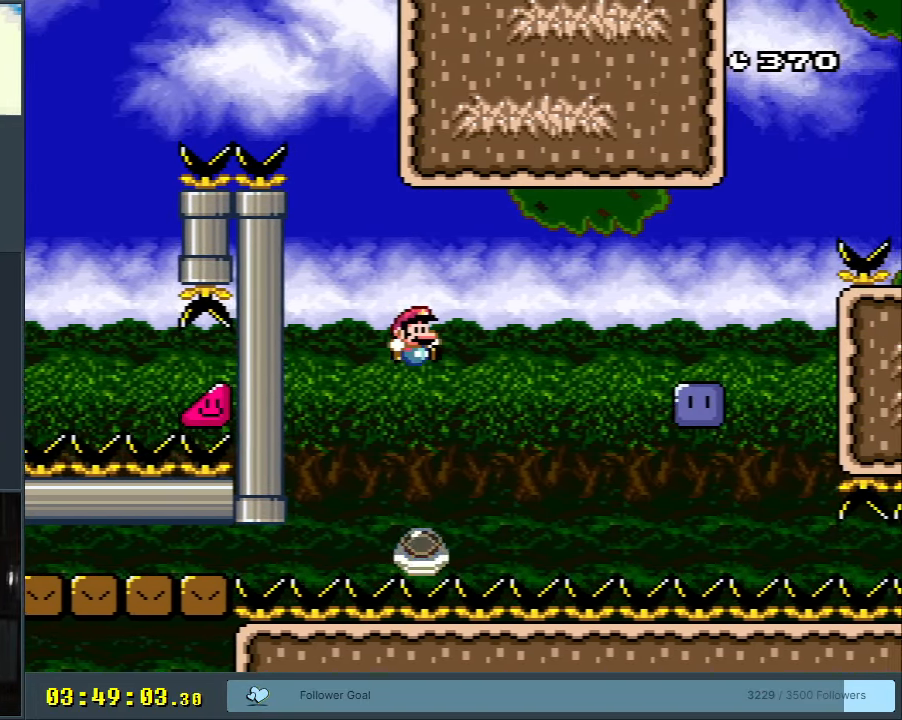
{"buttons": ["B", "Y", "DPAD_LEFT"], "events": [[50, "DPAD_RIGHT", "down"], [417, "DPAD_RIGHT", "up"], [500, "DPAD_LEFT", "down"]]}
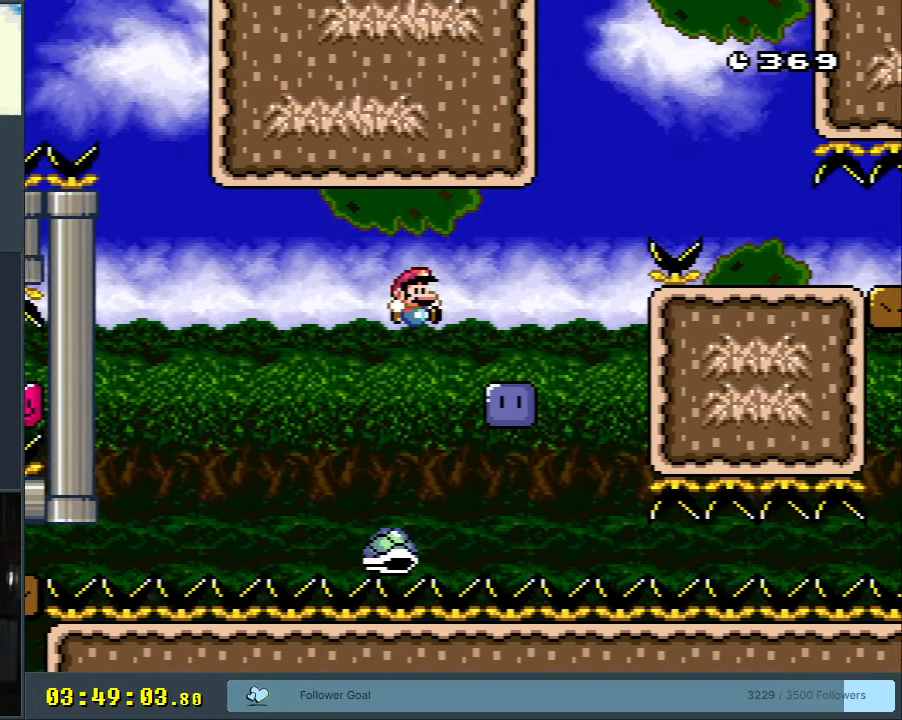
{"buttons": ["B", "Y", "DPAD_RIGHT"], "events": [[117, "DPAD_LEFT", "up"], [200, "DPAD_RIGHT", "down"], [250, "Y", "up"], [267, "B", "up"], [467, "B", "down"], [467, "Y", "down"]]}
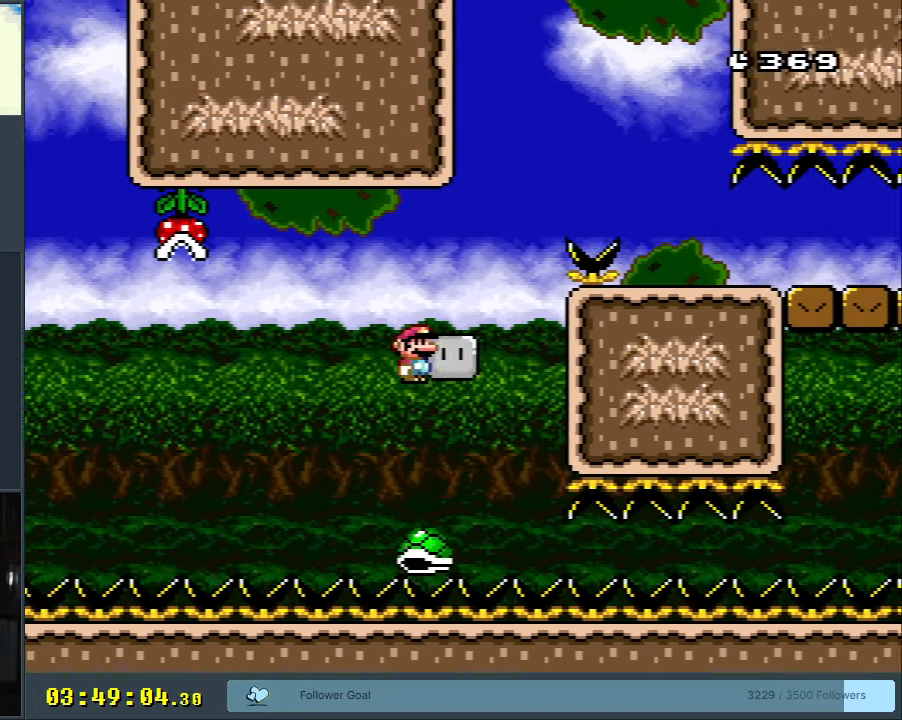
{"buttons": ["B", "Y", "DPAD_RIGHT"], "events": [[283, "B", "up"], [367, "B", "down"]]}
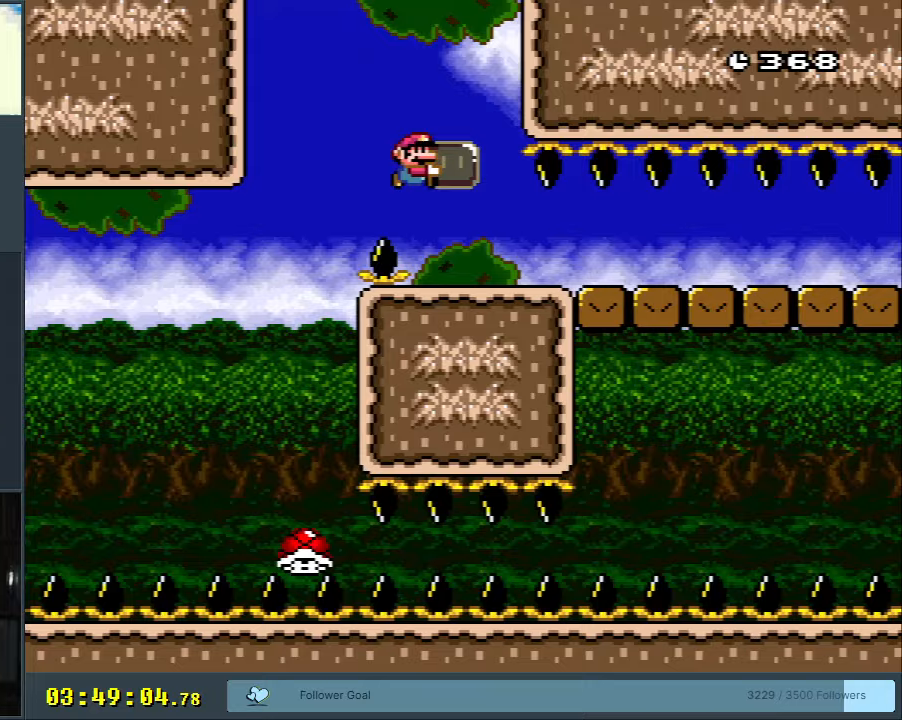
{"buttons": ["B", "Y", "DPAD_RIGHT"], "events": []}
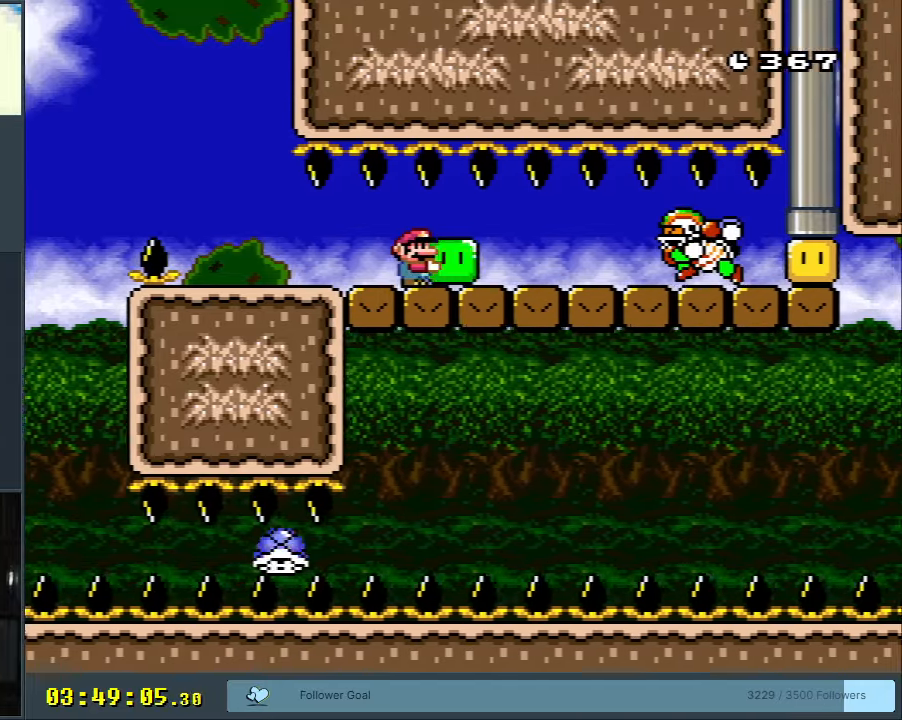
{"buttons": ["B", "Y", "DPAD_RIGHT"], "events": [[167, "Y", "up"], [267, "Y", "down"]]}